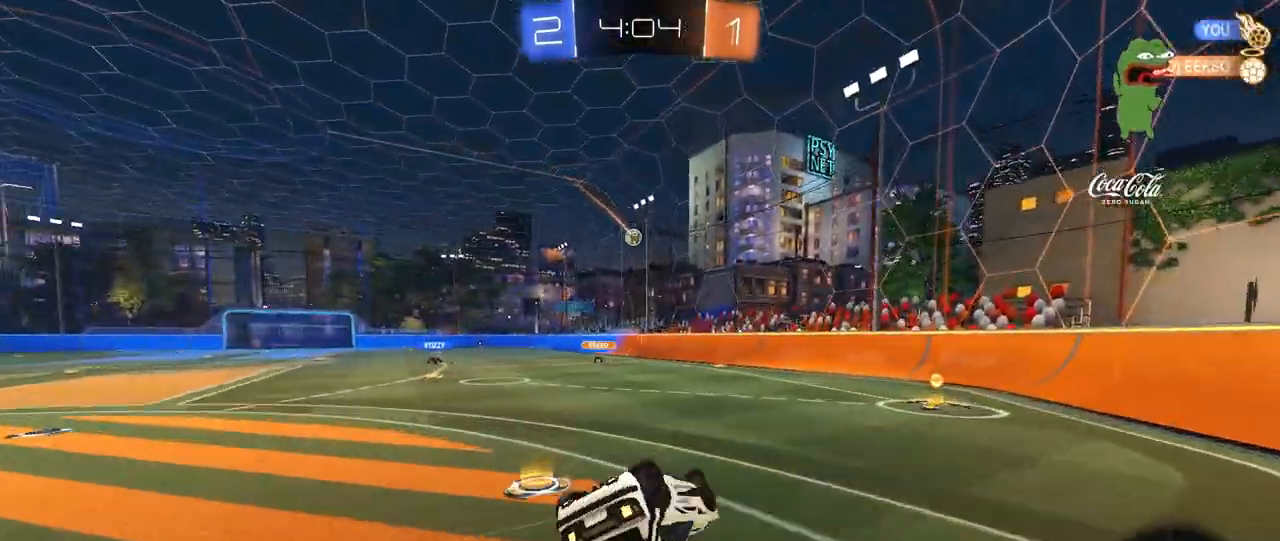
Gameplay with keyboard and mouse; each line is a JSON object with the keys and mouse buttons held at the frame after it. "events" lists presses ("down") and releases ("up") of "1", "2", "3", "4", "5", "a", "alt", "c", "caps_lock", "ctrl", "d", "e", "f", "g", "q", "r", "s", "shift", "space", "t", "tab", "v", "w", "x", "z", "mouse_left", "mouse_wheel" and "mouse_right" between this image and that frame as [ms after this image, input, new state], when the widget could be followed in between. "mouse_left", "mouse_wheel", "mouse_right" = the "left", "wheel", "right" buttons of the "mouse" list. No other keys are recorded. "wheel" means that the mouse wheel is clicked or scrolled. "mouse_move" is the direction in which the mouse moves at that frame (one of eight, or "still"), when it could be read.
{"keys": [], "mouse": ["left"], "mouse_move": "still", "events": [[40, "mouse_left", "down"], [40, "s", "up"], [120, "s", "down"], [320, "shift", "up"], [400, "s", "up"], [440, "d", "up"]]}
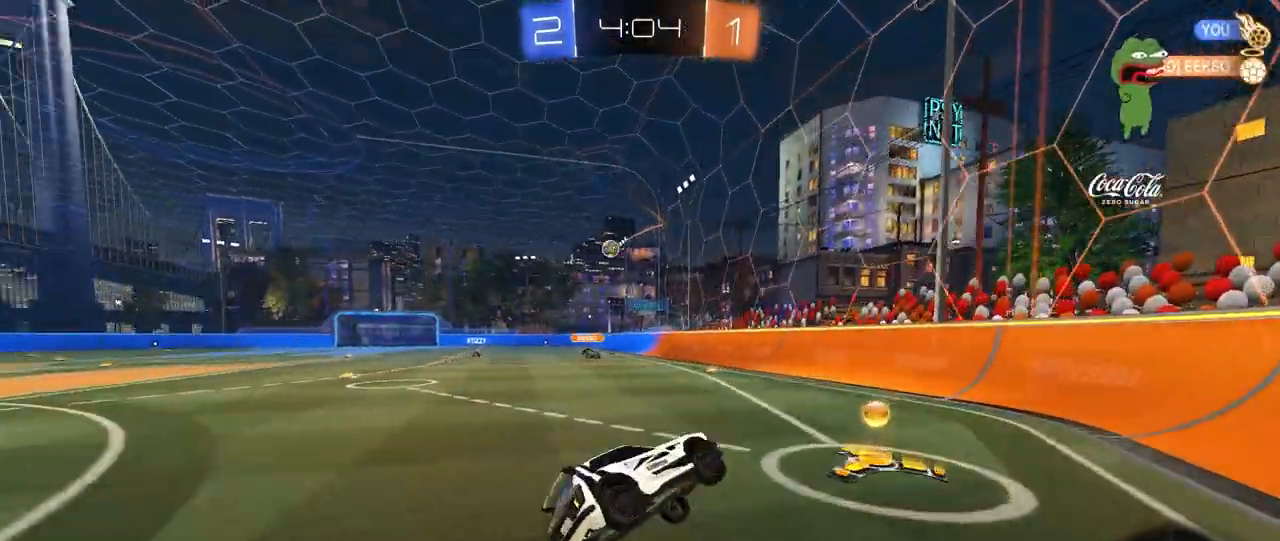
{"keys": ["a", "w"], "mouse": ["left"], "mouse_move": "still", "events": [[240, "a", "down"], [240, "w", "down"]]}
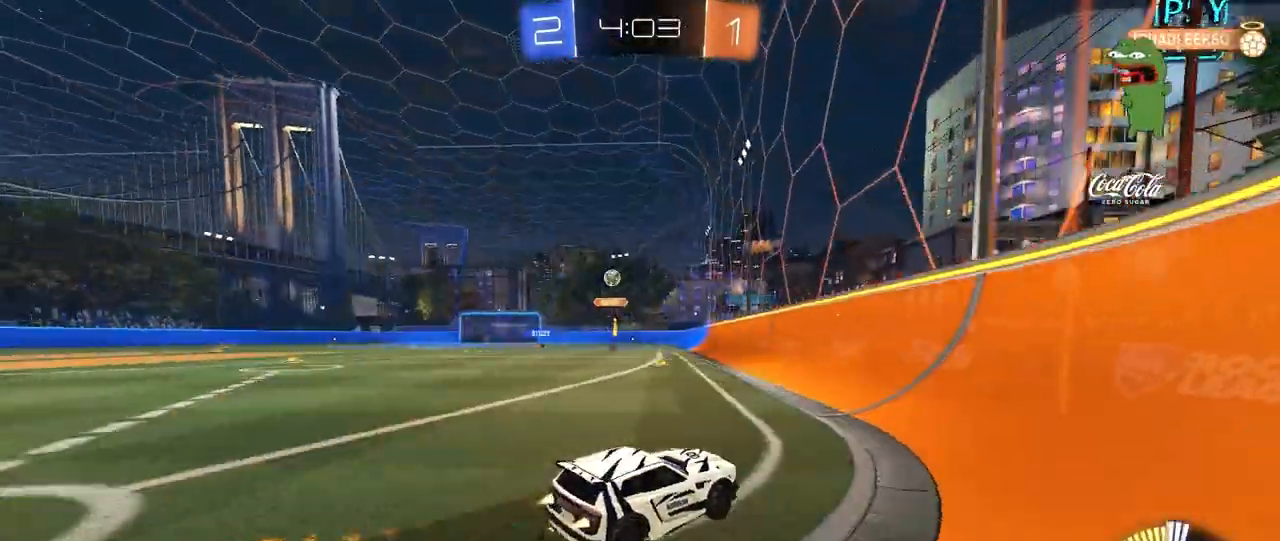
{"keys": ["a", "w"], "mouse": ["left"], "mouse_move": "still", "events": []}
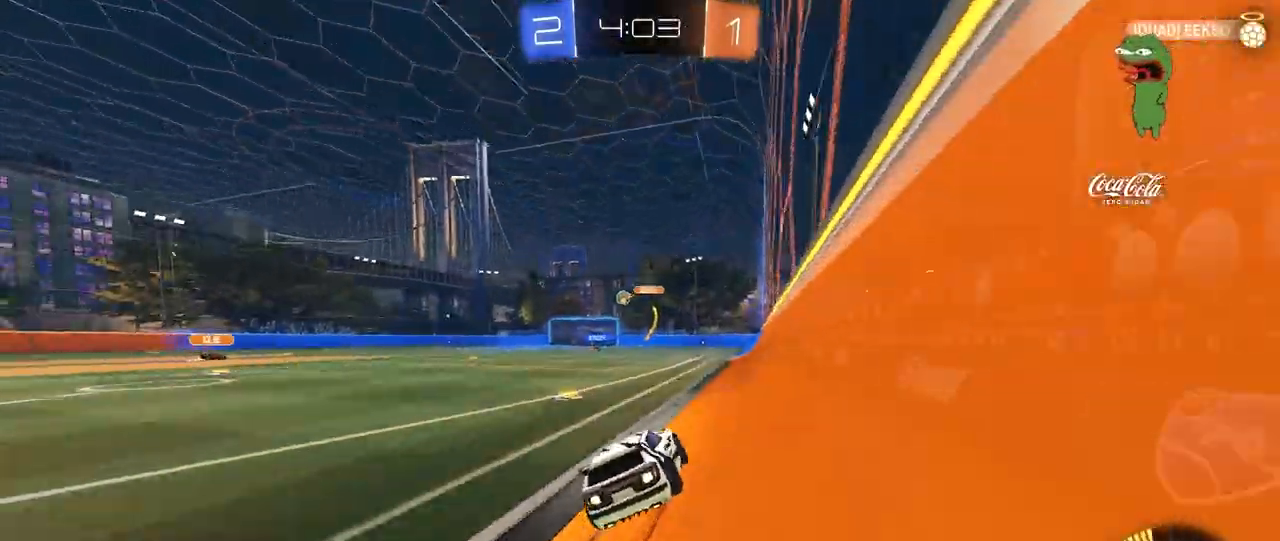
{"keys": ["w"], "mouse": ["right"], "mouse_move": "still", "events": [[40, "mouse_left", "up"], [80, "a", "up"], [320, "mouse_right", "down"], [400, "mouse_right", "up"], [440, "mouse_right", "down"]]}
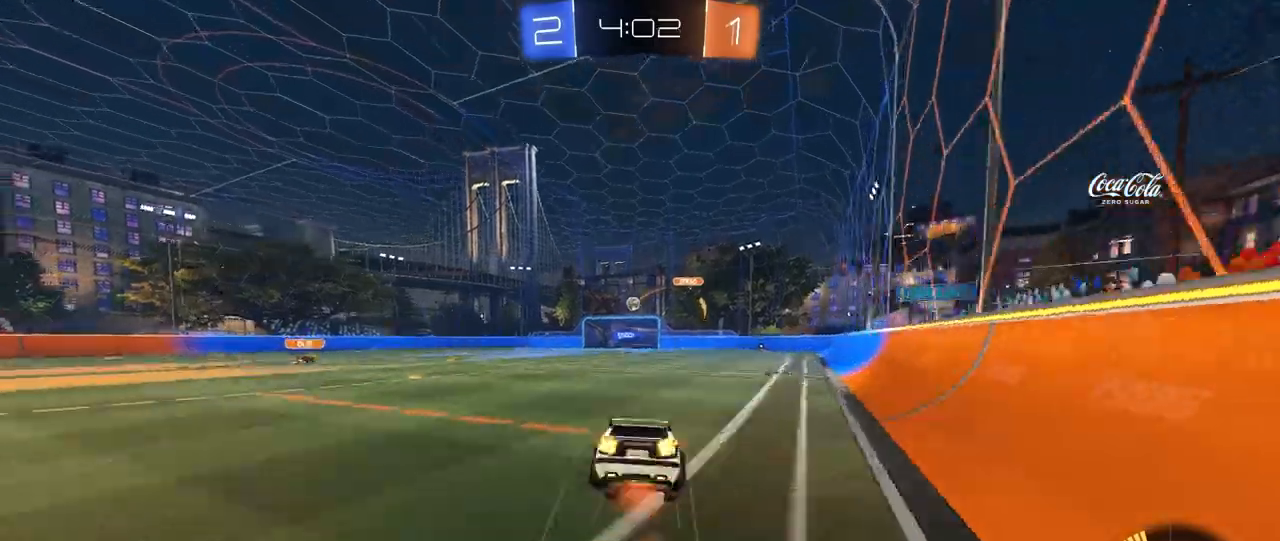
{"keys": [], "mouse": [], "mouse_move": "still", "events": [[160, "mouse_right", "up"], [240, "w", "up"]]}
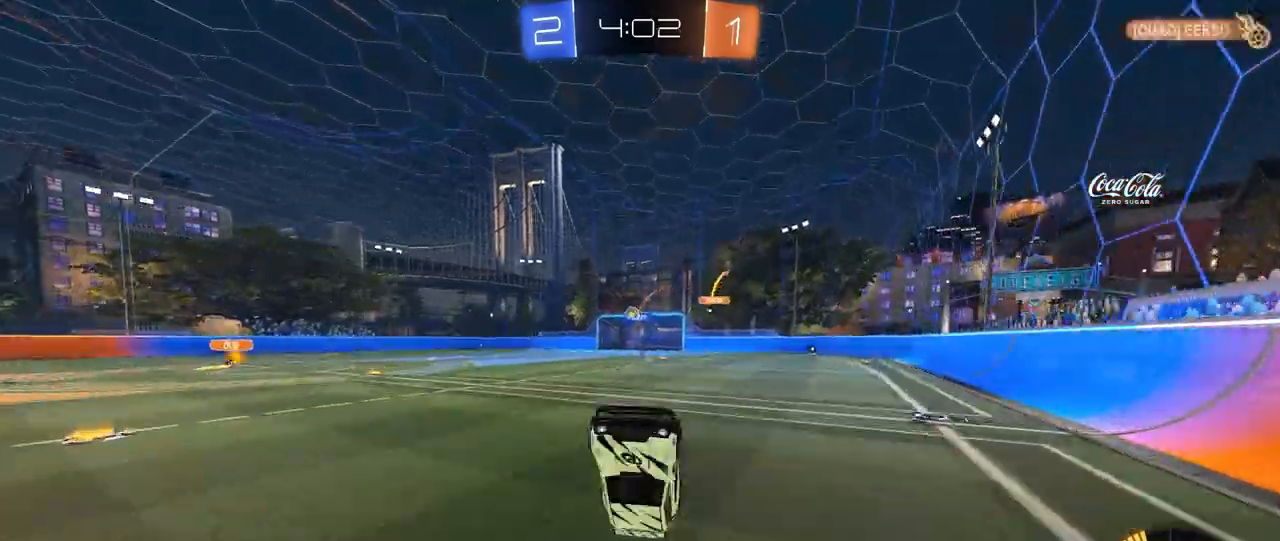
{"keys": [], "mouse": [], "mouse_move": "still", "events": []}
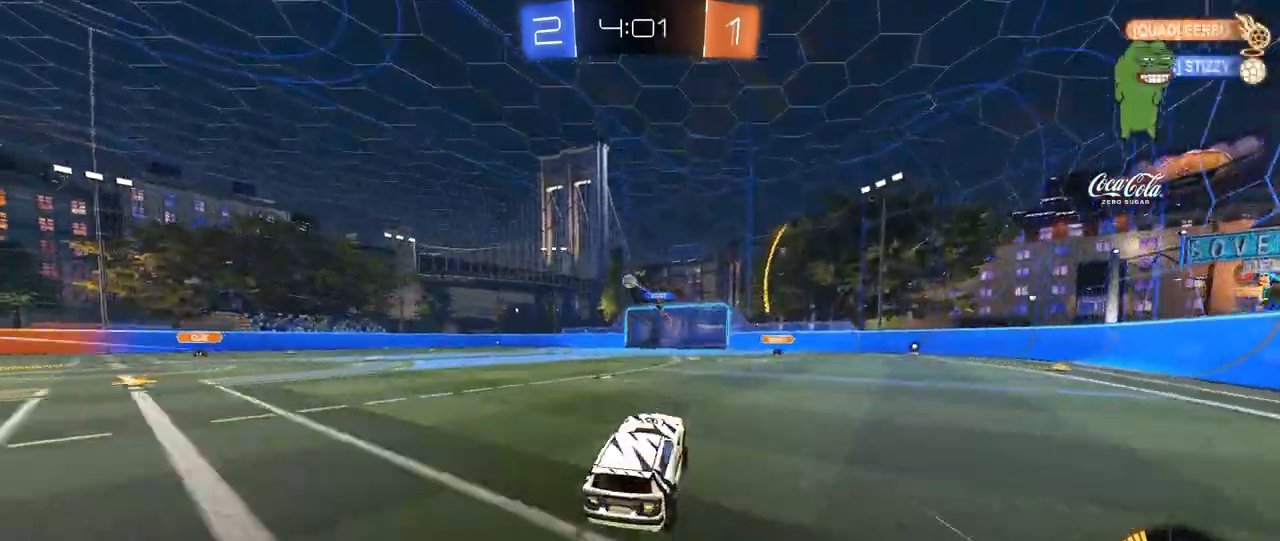
{"keys": ["a", "w"], "mouse": [], "mouse_move": "still", "events": [[80, "w", "down"], [480, "a", "down"]]}
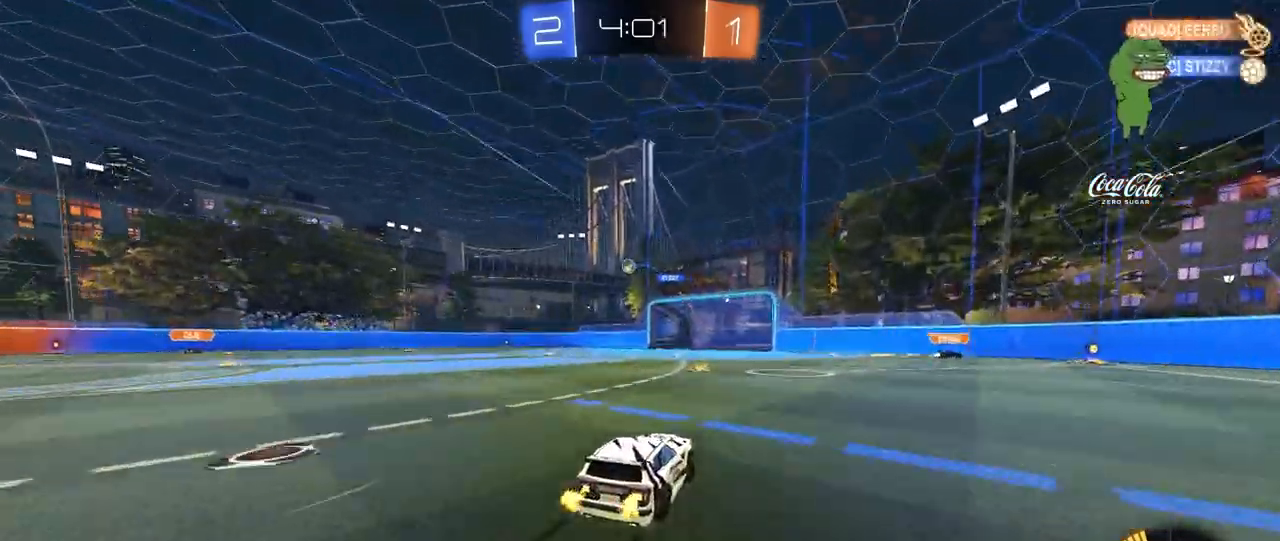
{"keys": ["w"], "mouse": [], "mouse_move": "still", "events": [[160, "a", "up"], [360, "d", "down"], [480, "d", "up"]]}
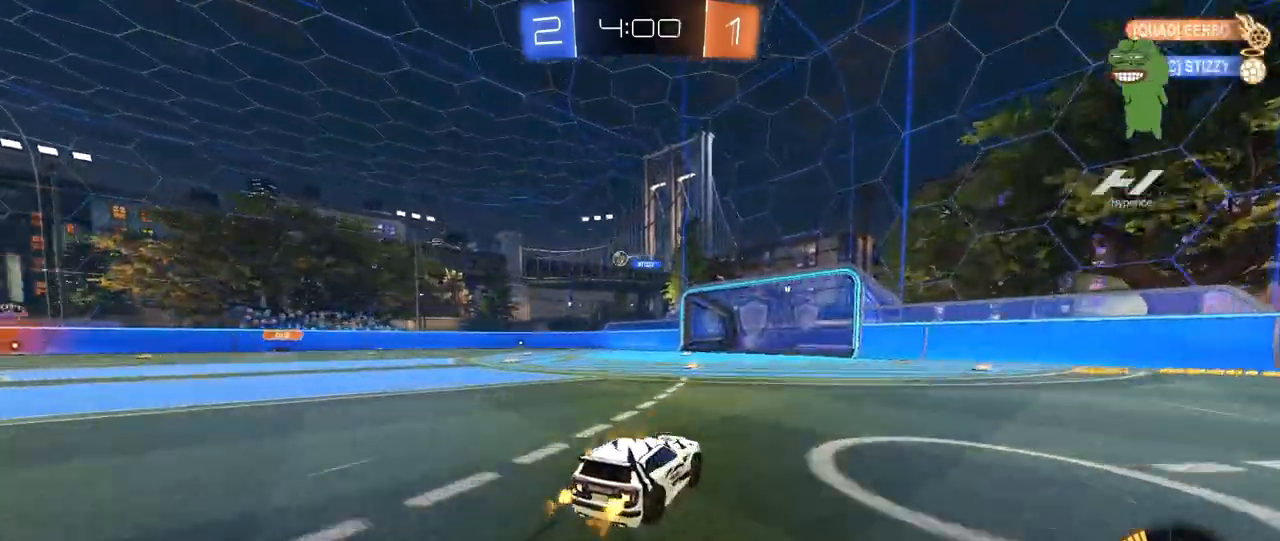
{"keys": ["w"], "mouse": [], "mouse_move": "still", "events": [[320, "a", "down"], [480, "a", "up"]]}
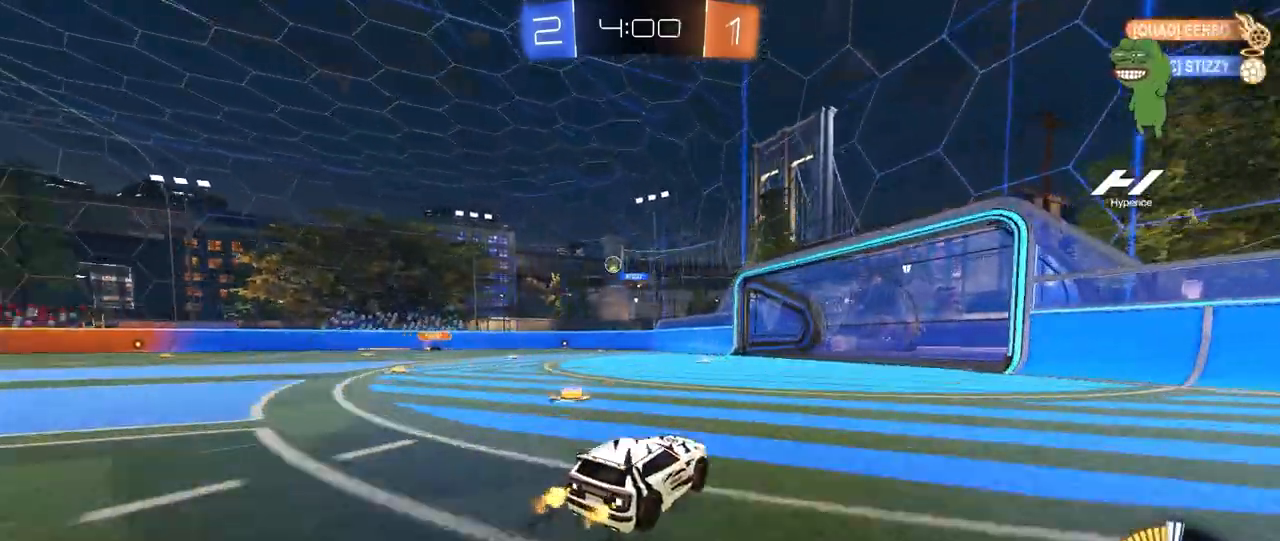
{"keys": ["a", "w"], "mouse": [], "mouse_move": "still", "events": [[280, "a", "down"]]}
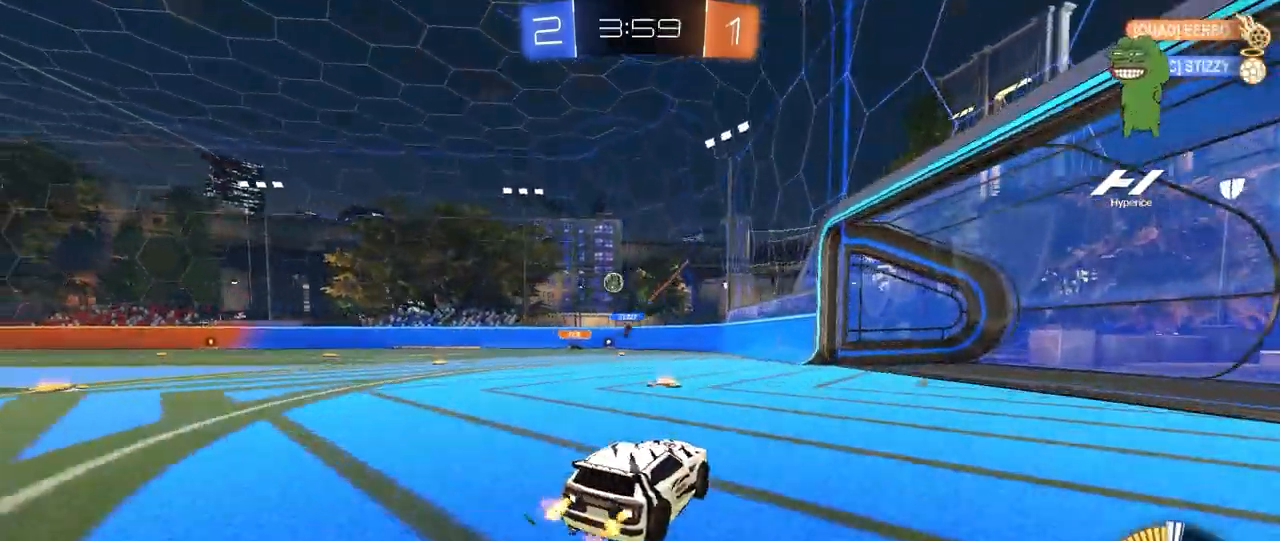
{"keys": ["a", "w"], "mouse": [], "mouse_move": "still", "events": [[80, "a", "up"], [160, "a", "down"], [240, "mouse_left", "down"], [280, "a", "up"], [360, "mouse_left", "up"], [440, "a", "down"]]}
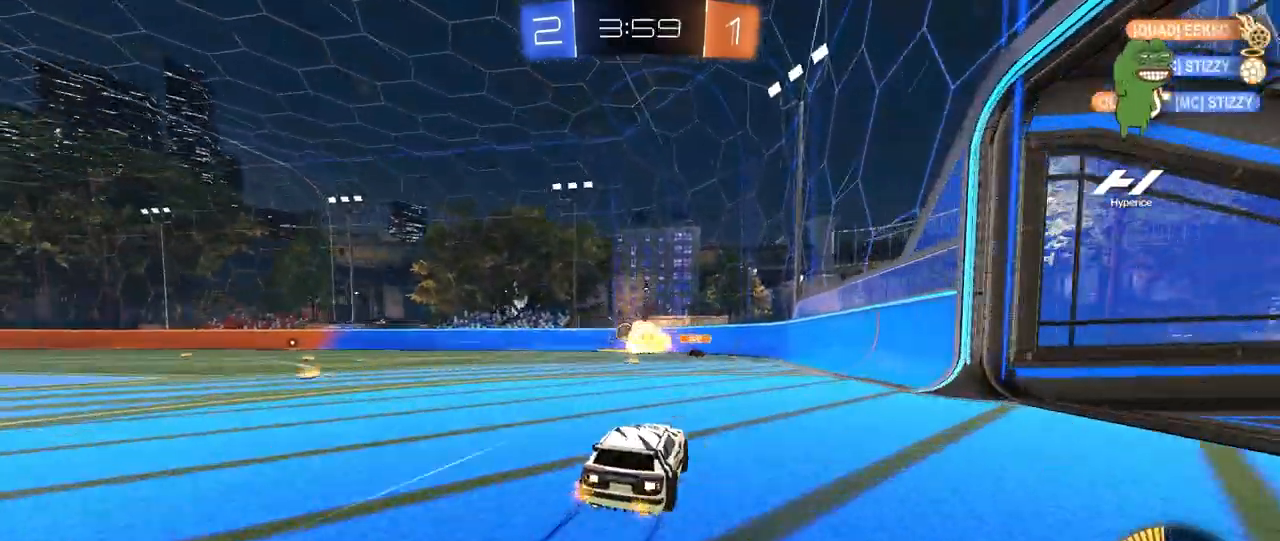
{"keys": ["a", "s"], "mouse": ["right"], "mouse_move": "down-left", "events": [[120, "a", "up"], [240, "a", "down"], [320, "mouse_left", "down"], [360, "mouse_left", "up"], [400, "mouse_right", "down"], [400, "w", "up"], [480, "s", "down"]]}
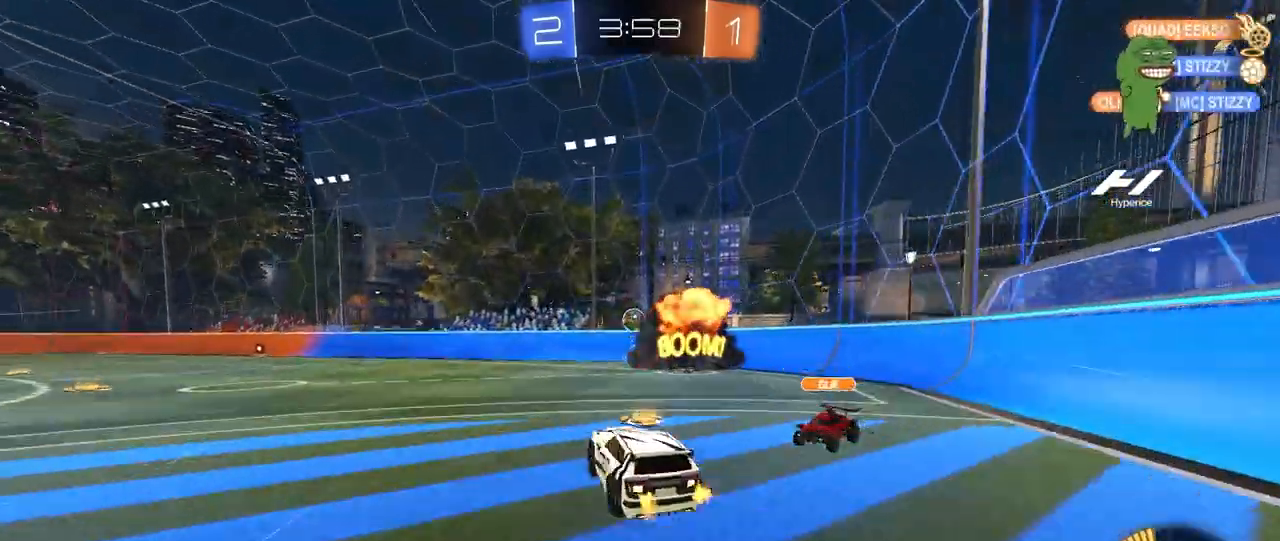
{"keys": ["w"], "mouse": [], "mouse_move": "still", "events": [[80, "mouse_left", "down"], [80, "shift", "down"], [120, "a", "up"], [120, "mouse_right", "up"], [120, "s", "up"], [160, "shift", "up"], [240, "mouse_left", "up"], [360, "d", "down"], [440, "d", "up"], [480, "w", "down"]]}
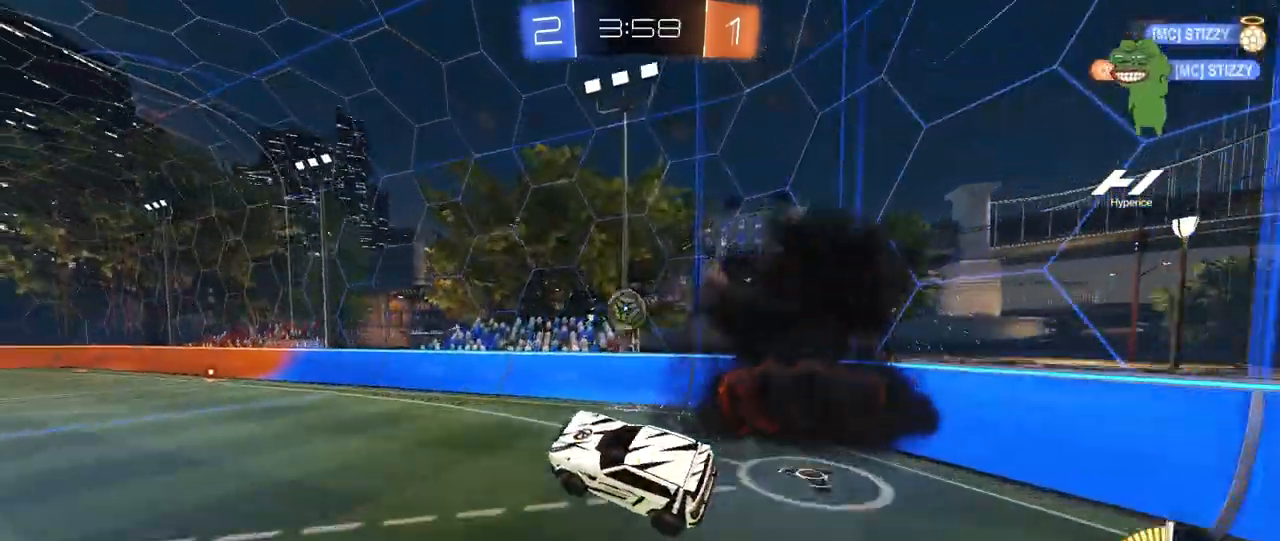
{"keys": [], "mouse": [], "mouse_move": "still", "events": [[160, "w", "up"], [360, "a", "down"], [480, "a", "up"]]}
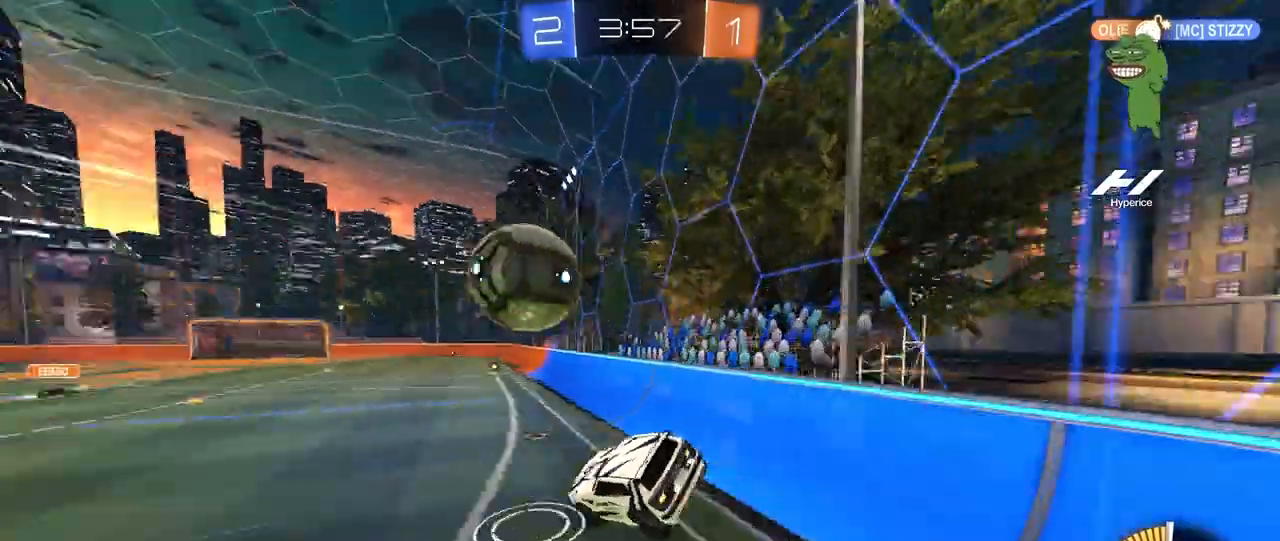
{"keys": ["a", "w"], "mouse": ["left"], "mouse_move": "down", "events": [[120, "w", "down"], [200, "mouse_left", "down"], [240, "a", "down"]]}
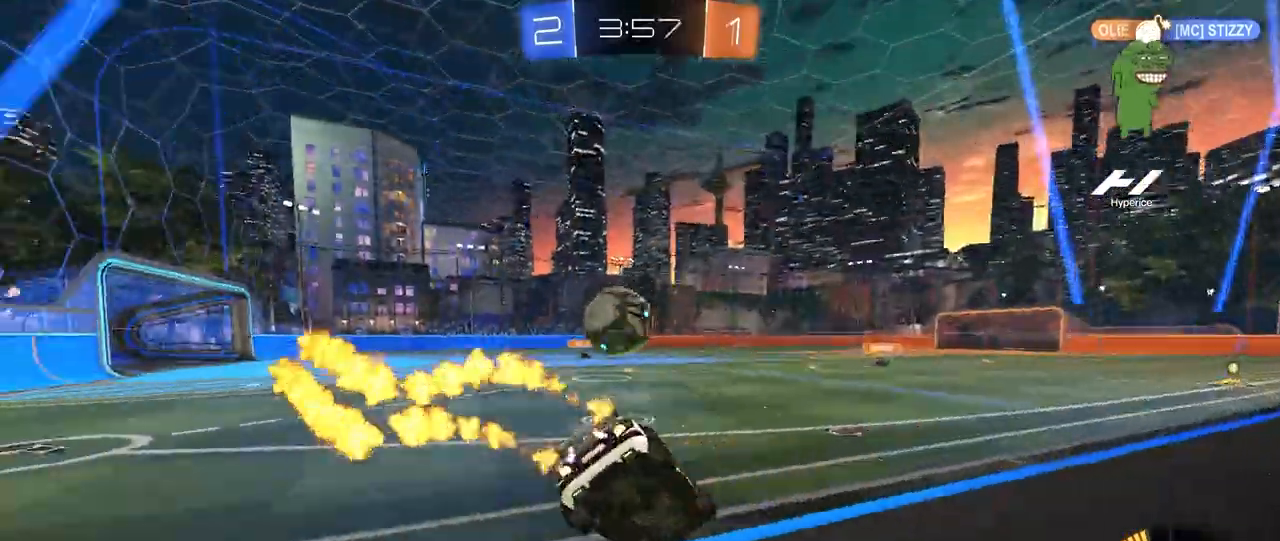
{"keys": ["d", "s"], "mouse": ["left", "right"], "mouse_move": "still", "events": [[80, "a", "up"], [440, "w", "up"], [520, "d", "down"], [520, "mouse_right", "down"], [520, "s", "down"]]}
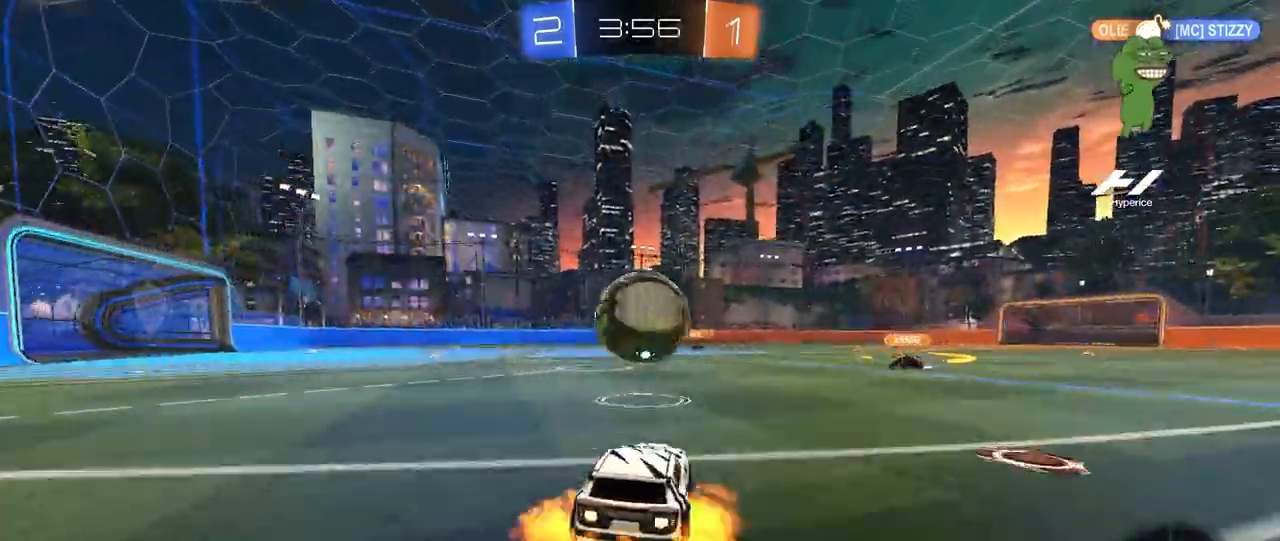
{"keys": ["a", "s", "shift"], "mouse": ["left", "right"], "mouse_move": "still", "events": [[80, "a", "down"], [80, "d", "up"], [80, "s", "up"], [120, "shift", "down"], [160, "mouse_right", "up"], [240, "space", "down"], [240, "w", "down"], [280, "mouse_right", "down"], [320, "s", "down"], [320, "w", "up"], [440, "space", "up"]]}
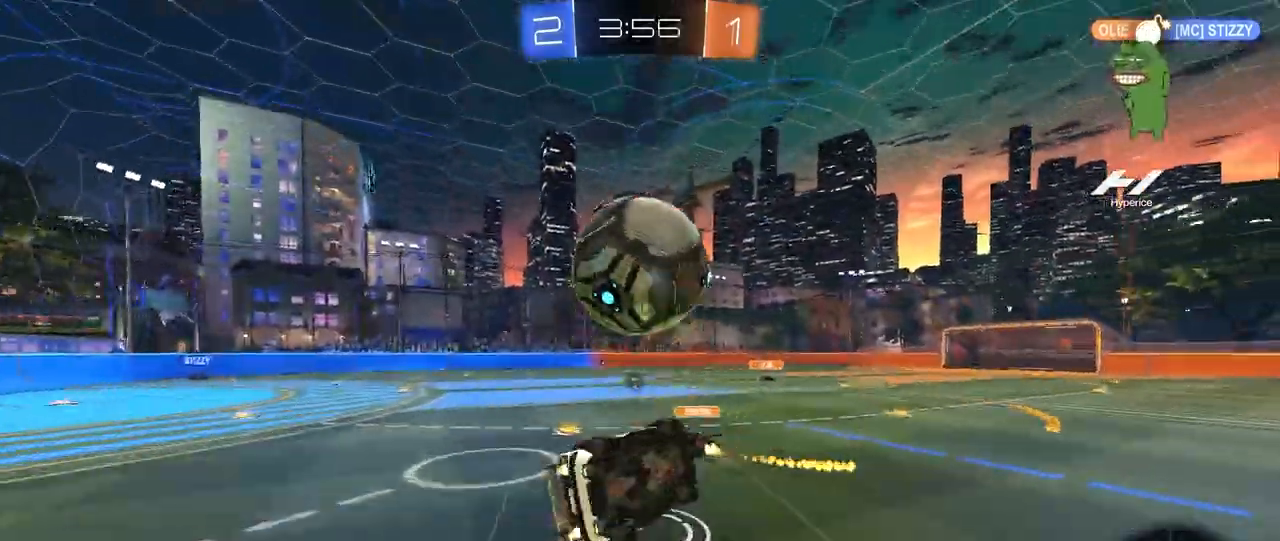
{"keys": ["a", "shift"], "mouse": [], "mouse_move": "still", "events": [[40, "mouse_right", "up"], [240, "mouse_left", "up"], [240, "s", "up"], [320, "space", "down"], [360, "s", "down"], [400, "space", "up"], [480, "s", "up"]]}
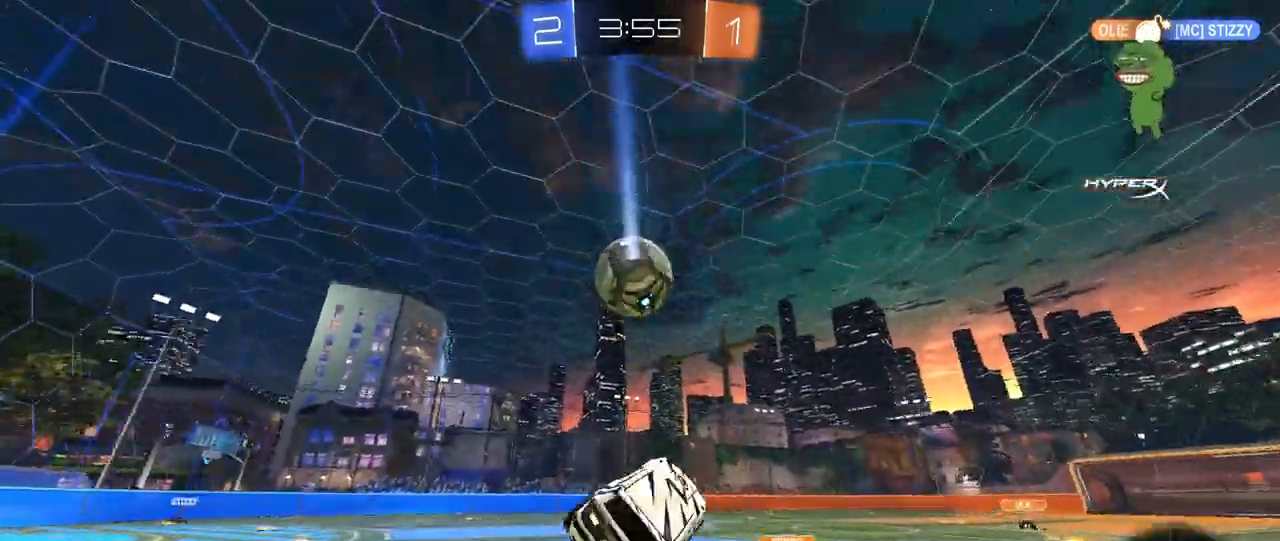
{"keys": ["w"], "mouse": [], "mouse_move": "still", "events": [[40, "shift", "up"], [80, "a", "up"], [320, "a", "down"], [320, "w", "down"], [400, "a", "up"]]}
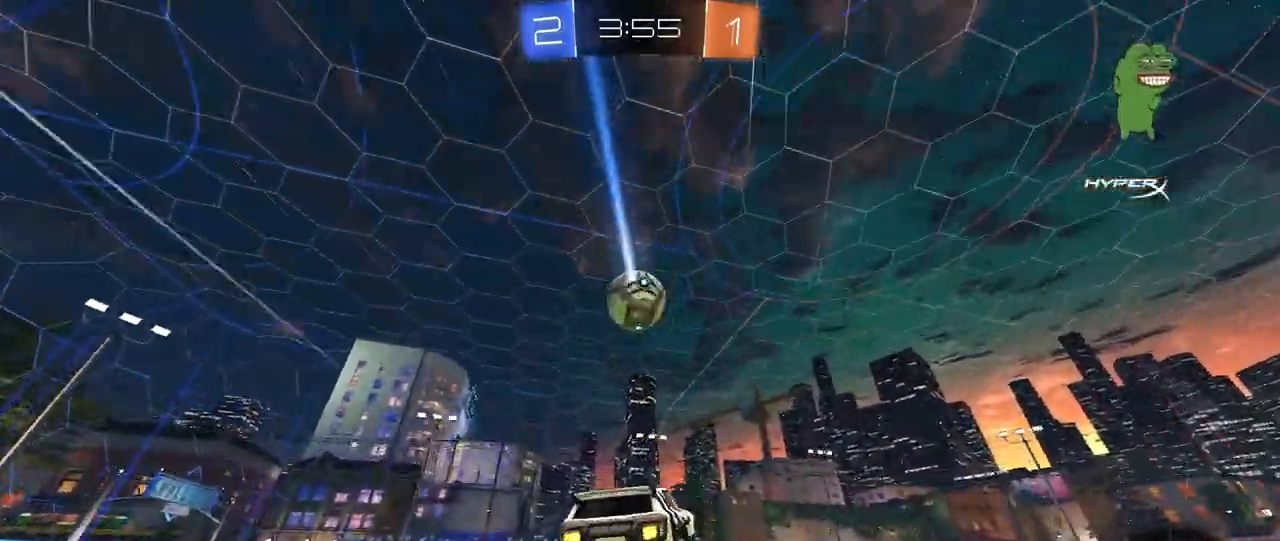
{"keys": ["w"], "mouse": [], "mouse_move": "still", "events": [[120, "a", "down"], [160, "a", "up"], [160, "mouse_left", "down"], [240, "mouse_left", "up"], [280, "d", "down"], [280, "space", "down"], [360, "d", "up"], [480, "space", "up"]]}
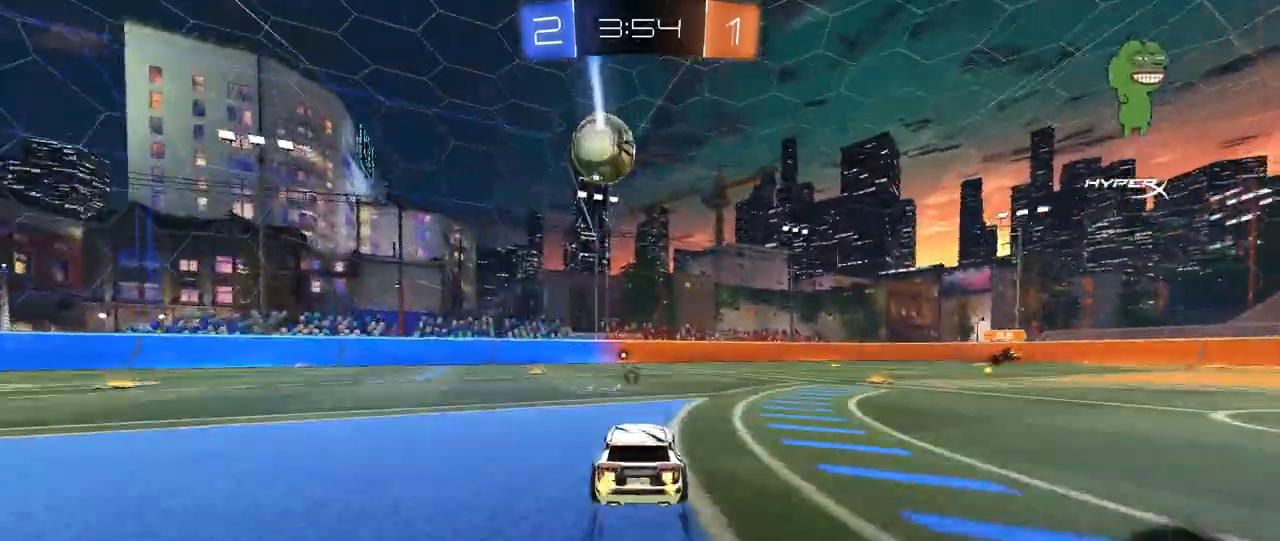
{"keys": ["w"], "mouse": [], "mouse_move": "still", "events": [[240, "space", "down"], [400, "space", "up"]]}
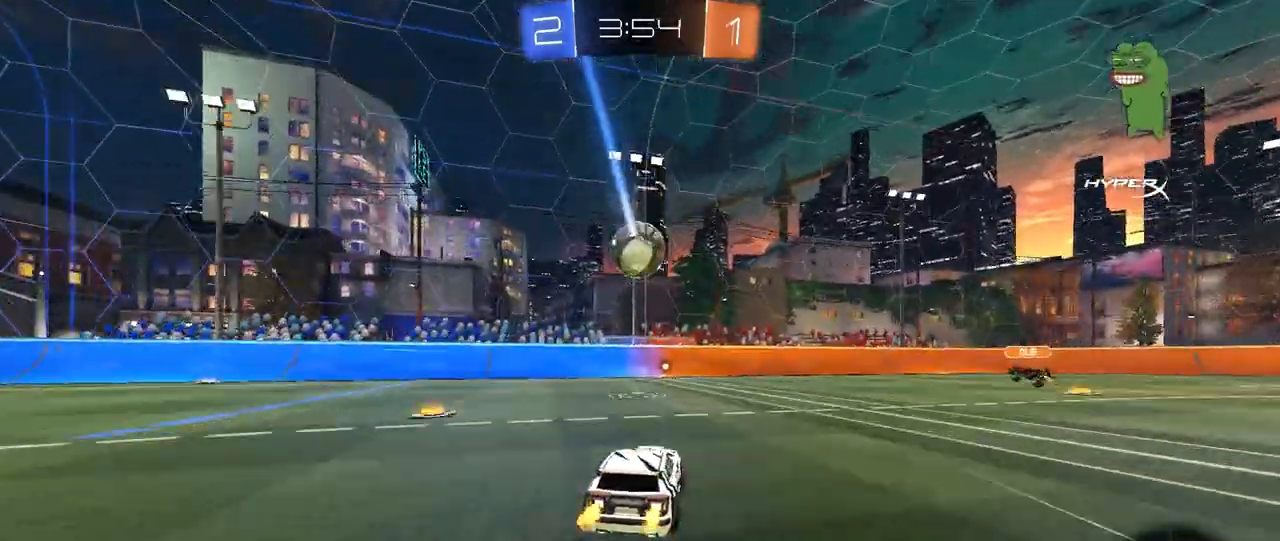
{"keys": ["w"], "mouse": ["left"], "mouse_move": "still", "events": [[240, "a", "down"], [320, "a", "up"], [360, "mouse_left", "down"]]}
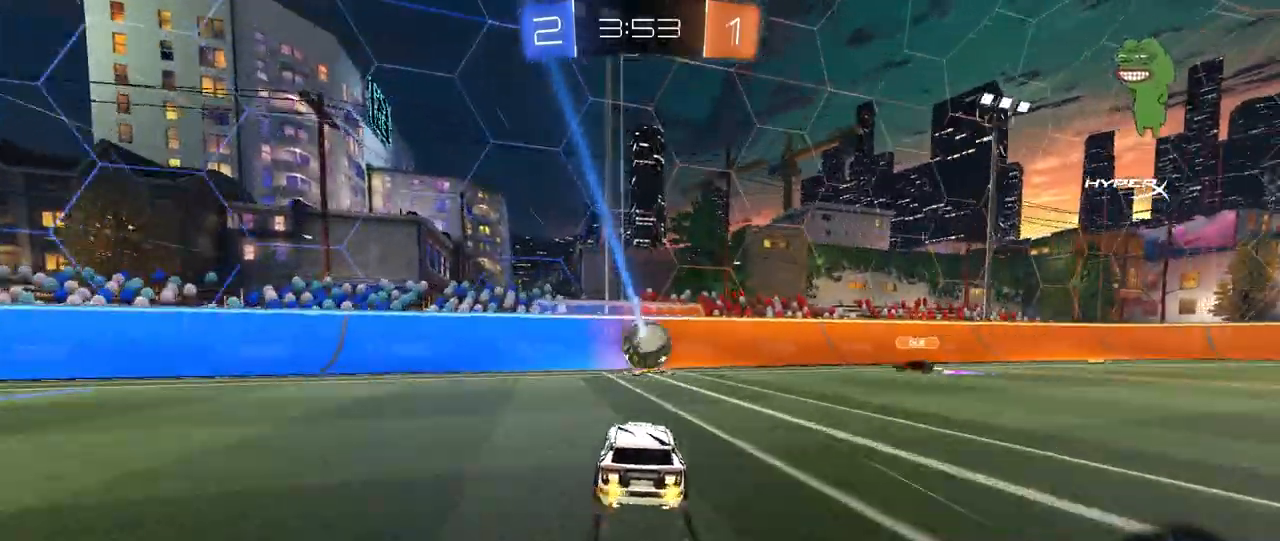
{"keys": ["w"], "mouse": [], "mouse_move": "still", "events": [[80, "mouse_left", "up"], [320, "a", "down"], [400, "a", "up"]]}
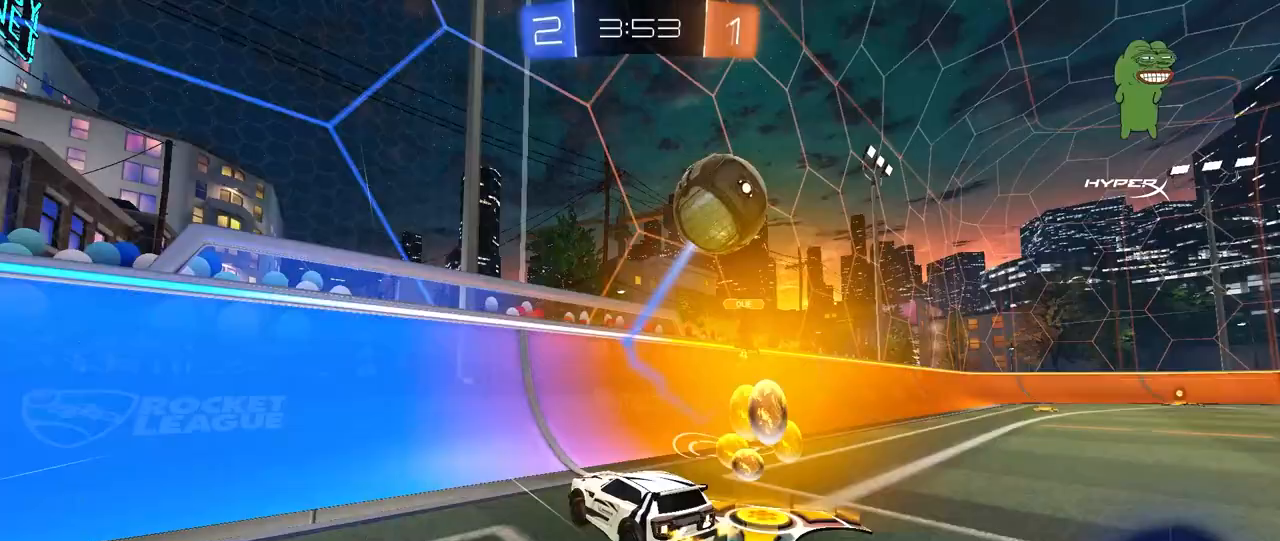
{"keys": ["a", "w"], "mouse": [], "mouse_move": "still", "events": [[40, "d", "down"], [80, "d", "up"], [120, "a", "down"], [200, "shift", "down"], [320, "shift", "up"]]}
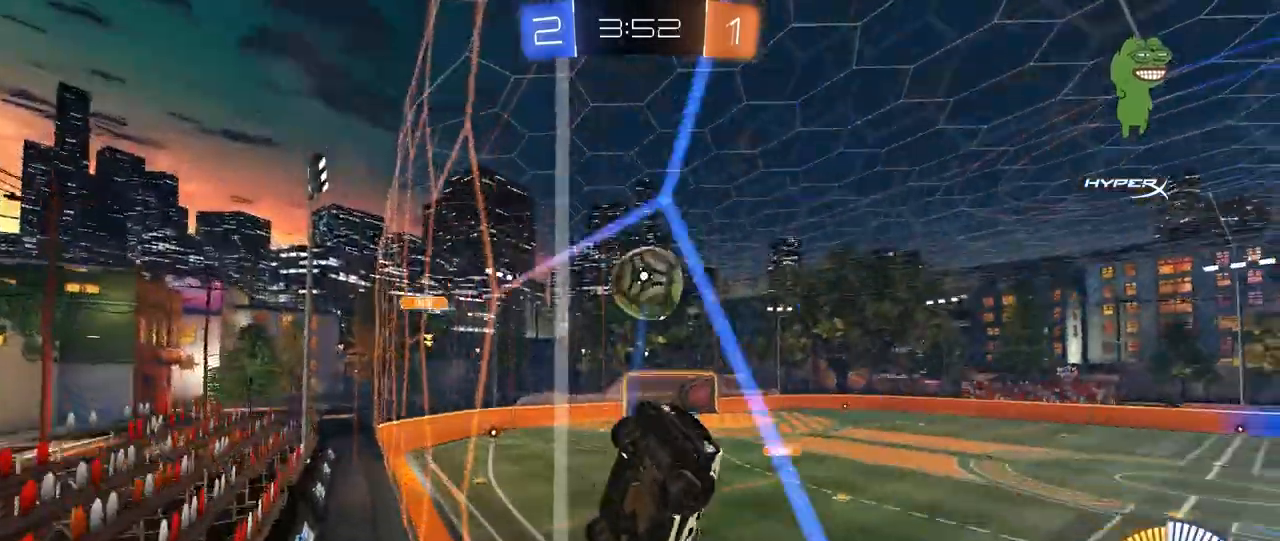
{"keys": ["a", "w"], "mouse": [], "mouse_move": "still", "events": [[120, "shift", "down"], [240, "shift", "up"], [320, "shift", "down"], [440, "shift", "up"]]}
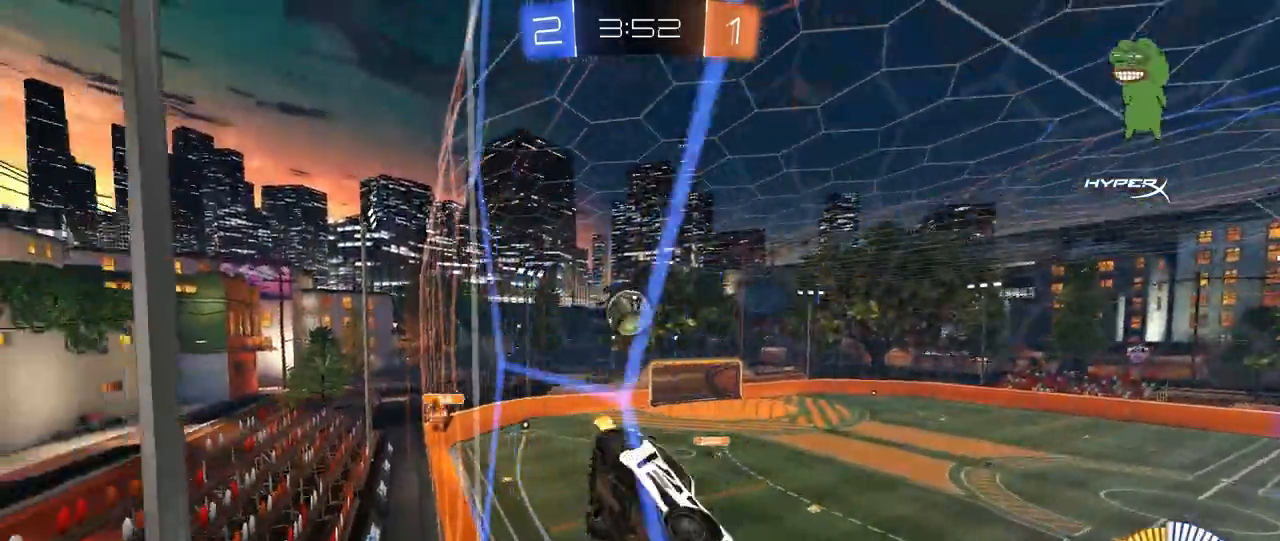
{"keys": ["a", "w"], "mouse": ["left"], "mouse_move": "still", "events": [[120, "mouse_left", "down"]]}
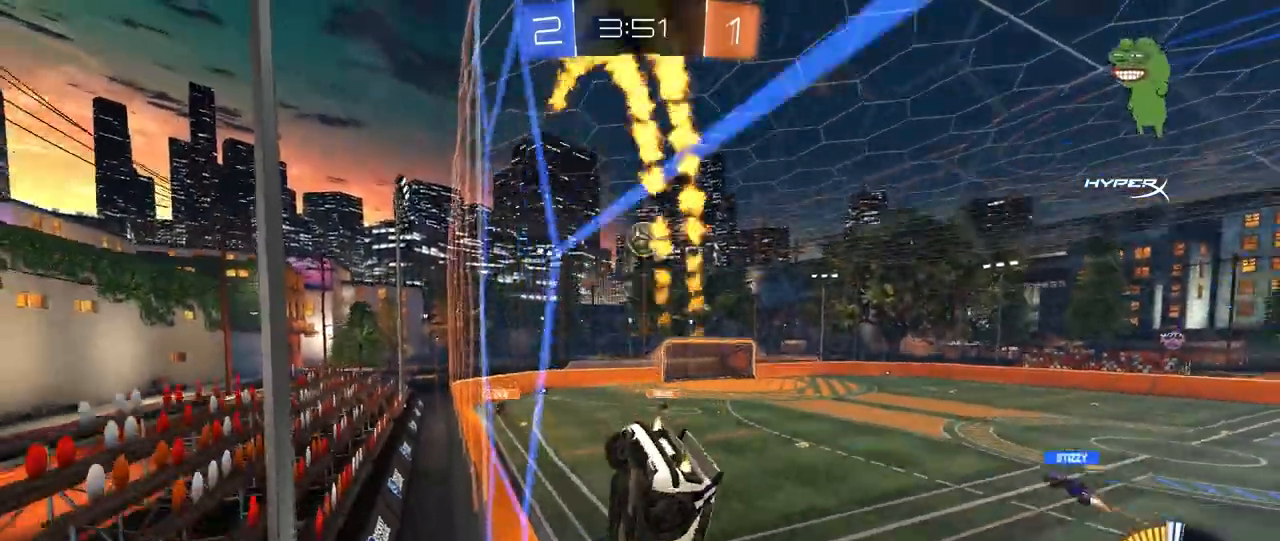
{"keys": ["a", "w"], "mouse": [], "mouse_move": "still", "events": [[80, "a", "up"], [120, "d", "down"], [120, "mouse_left", "up"], [280, "a", "down"], [280, "d", "up"]]}
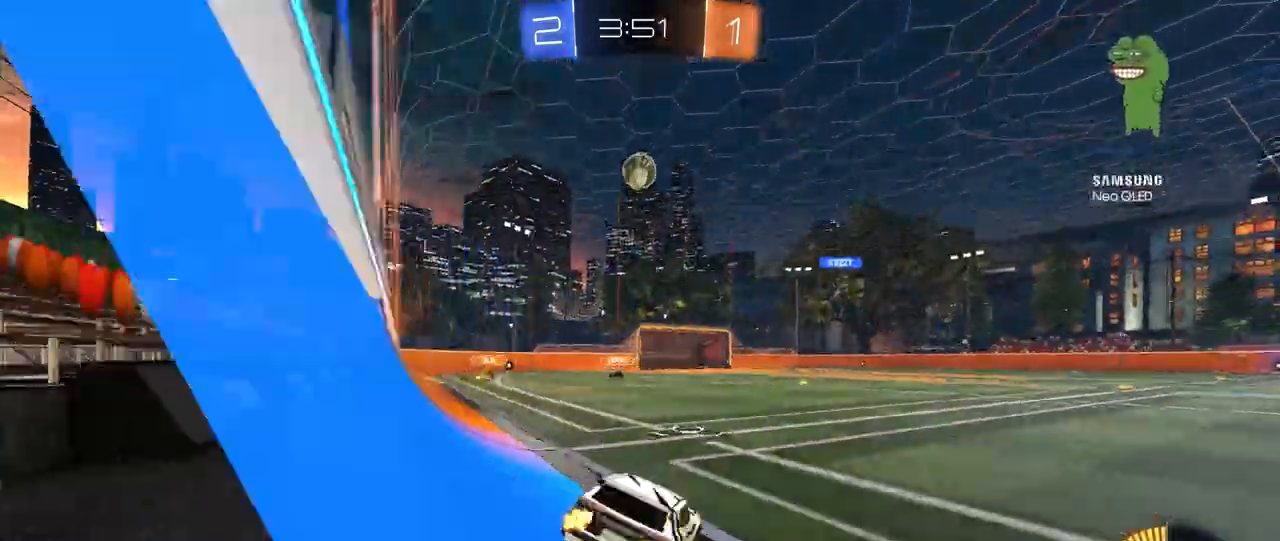
{"keys": ["w"], "mouse": [], "mouse_move": "still", "events": [[80, "a", "up"]]}
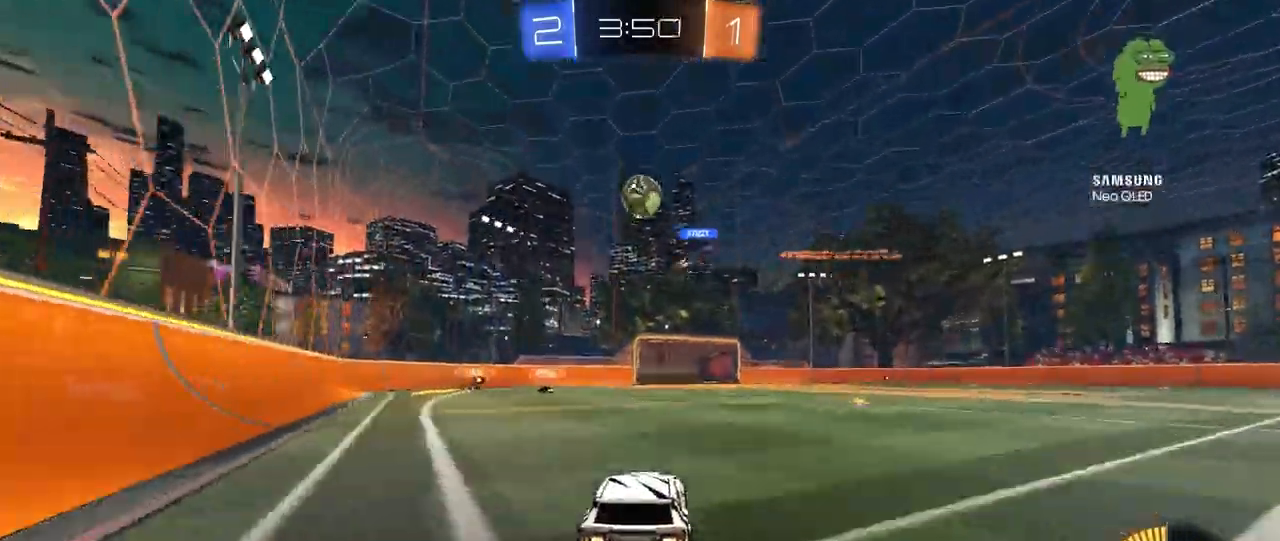
{"keys": ["w"], "mouse": [], "mouse_move": "still", "events": [[240, "mouse_left", "down"], [320, "mouse_left", "up"]]}
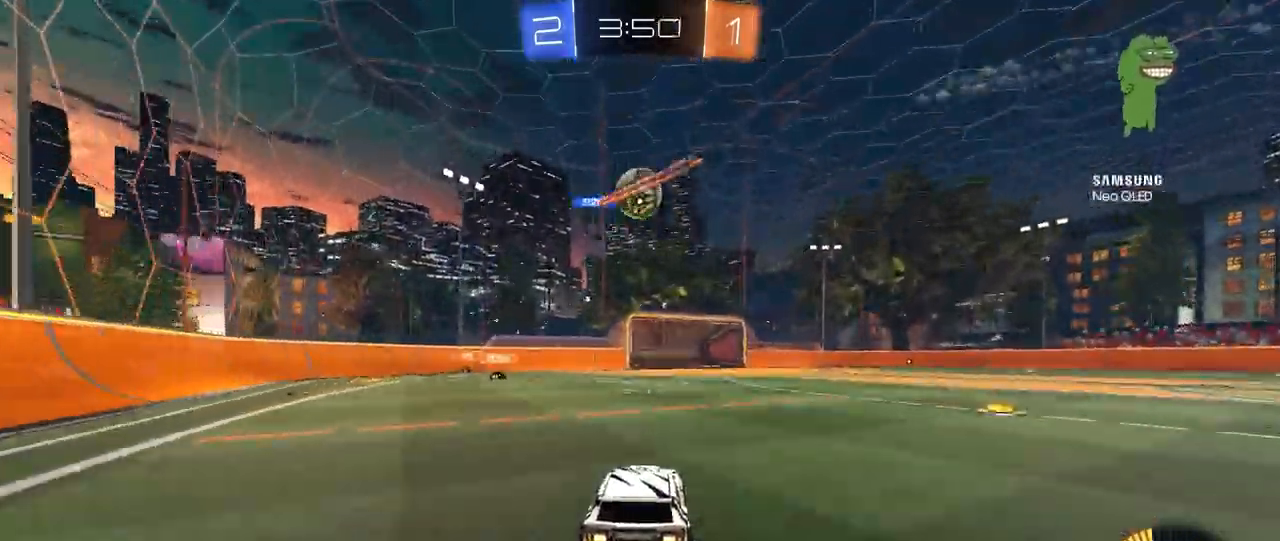
{"keys": ["d", "w"], "mouse": [], "mouse_move": "still", "events": [[80, "mouse_left", "down"], [320, "d", "down"], [320, "mouse_left", "up"], [400, "shift", "down"], [480, "shift", "up"]]}
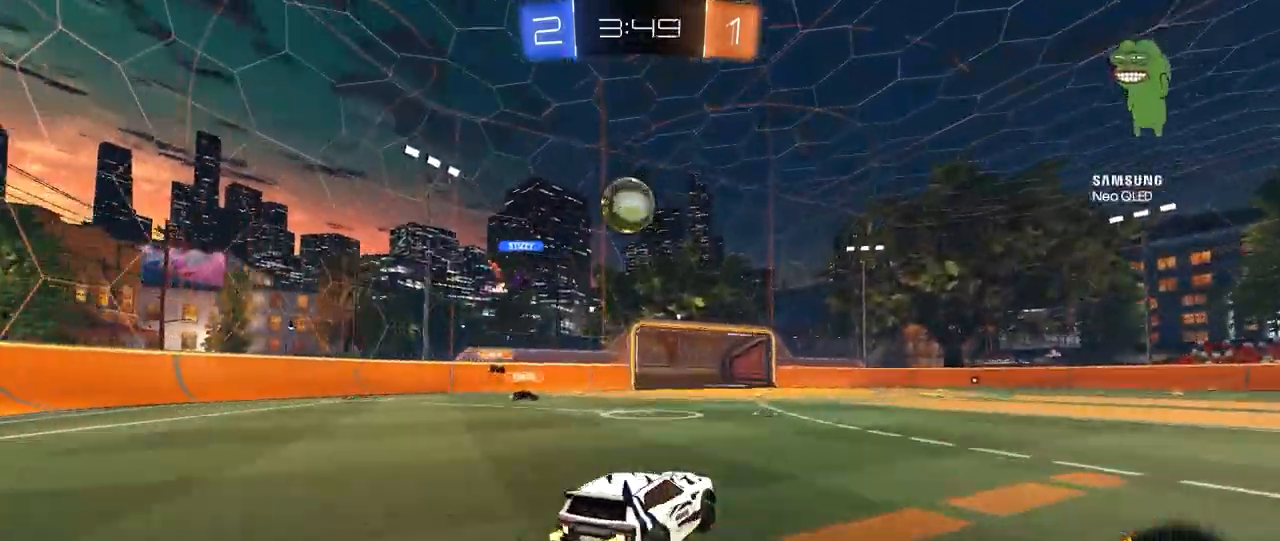
{"keys": [], "mouse": [], "mouse_move": "still", "events": [[80, "w", "up"], [320, "d", "up"], [320, "s", "down"], [400, "s", "up"]]}